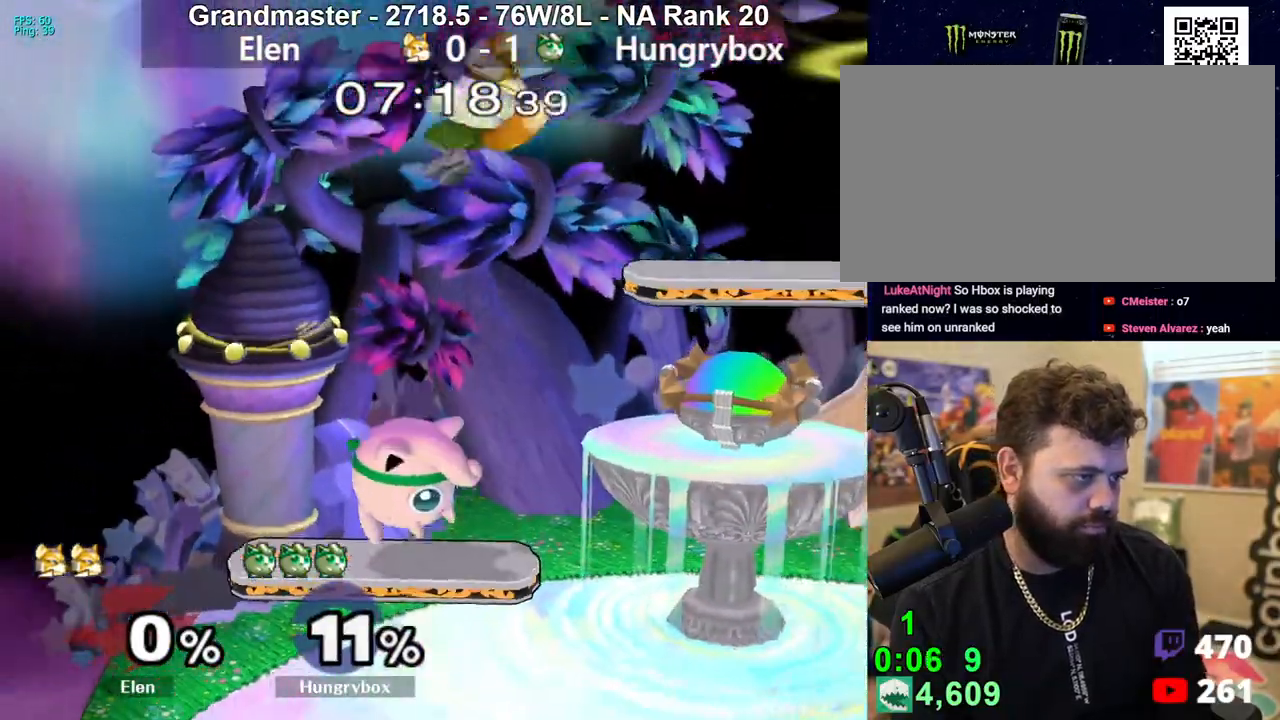
Gameplay with a controller (Nintendo layout); each line is a JSON object with the inputs held at the frame after it. "events" lists button and stick changes between this image and that frame as [ms after this image, input, new state], when the widget could be followed in between. Not read: L3 R3 START.
{"buttons": ["R1"], "left_stick": "up", "right_stick": "center", "events": [[350, "Z", "down"], [433, "Z", "up"], [500, "left_stick", "up"]]}
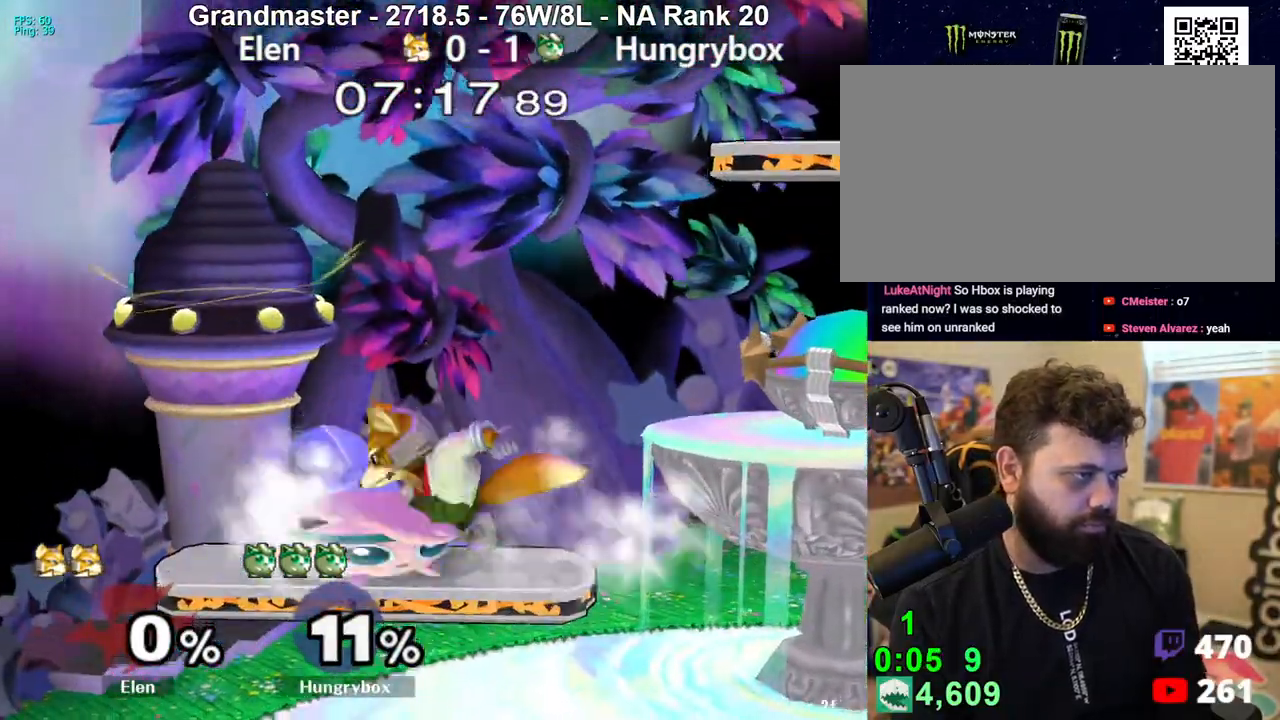
{"buttons": [], "left_stick": "center", "right_stick": "center", "events": [[100, "R1", "up"], [100, "left_stick", "center"], [250, "R1", "down"], [317, "R1", "up"]]}
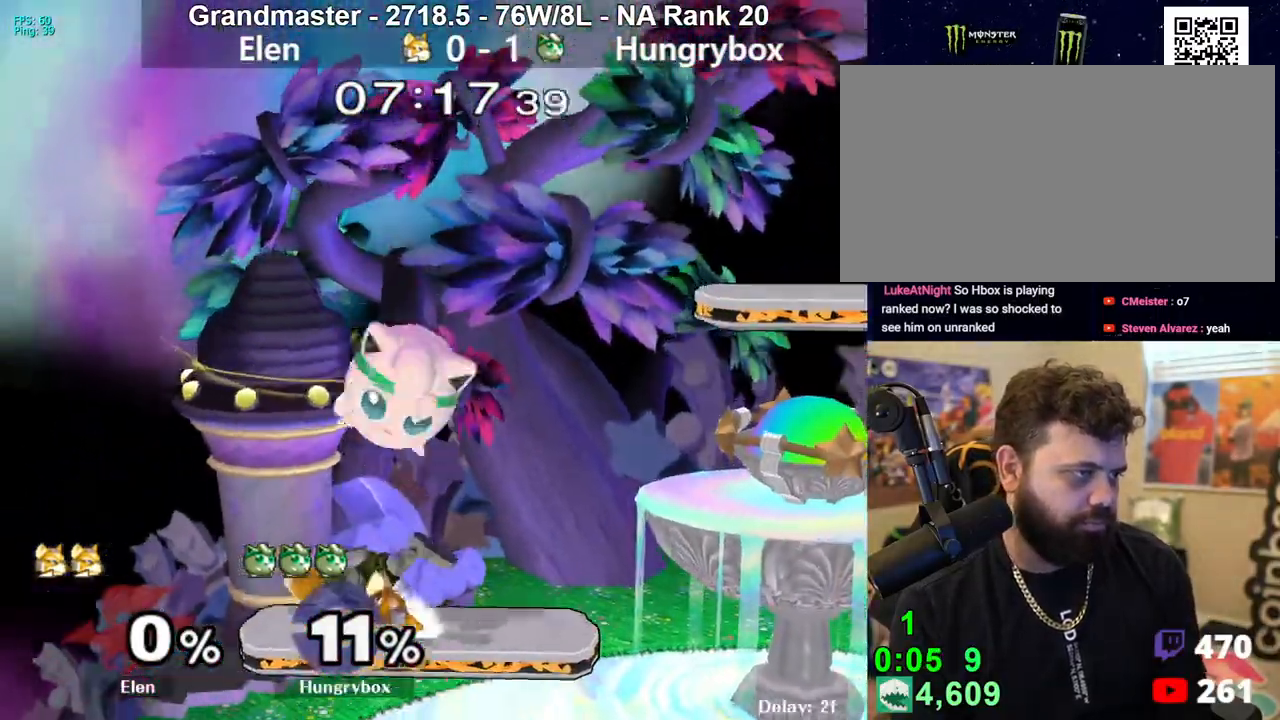
{"buttons": ["R1"], "left_stick": "right", "right_stick": "center", "events": [[233, "left_stick", "left"], [367, "R1", "down"], [500, "left_stick", "right"]]}
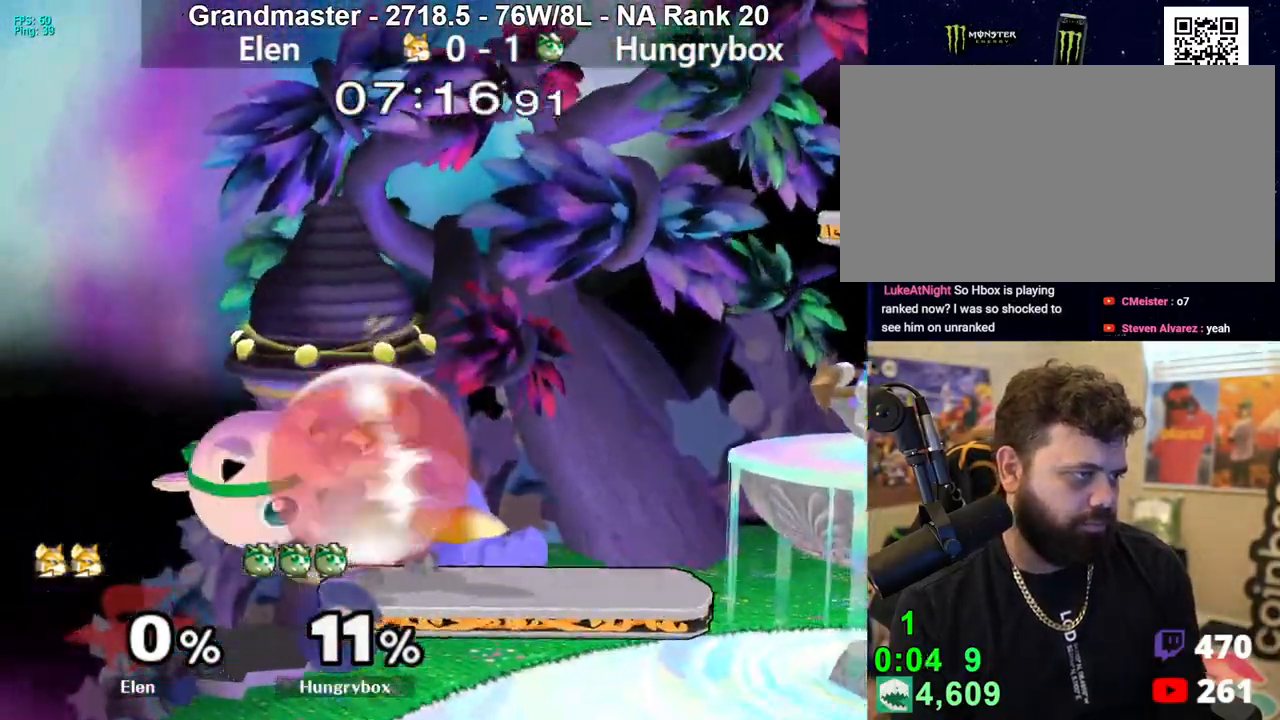
{"buttons": [], "left_stick": "up-left", "right_stick": "center", "events": [[400, "R1", "up"], [417, "left_stick", "up"], [483, "left_stick", "up-left"]]}
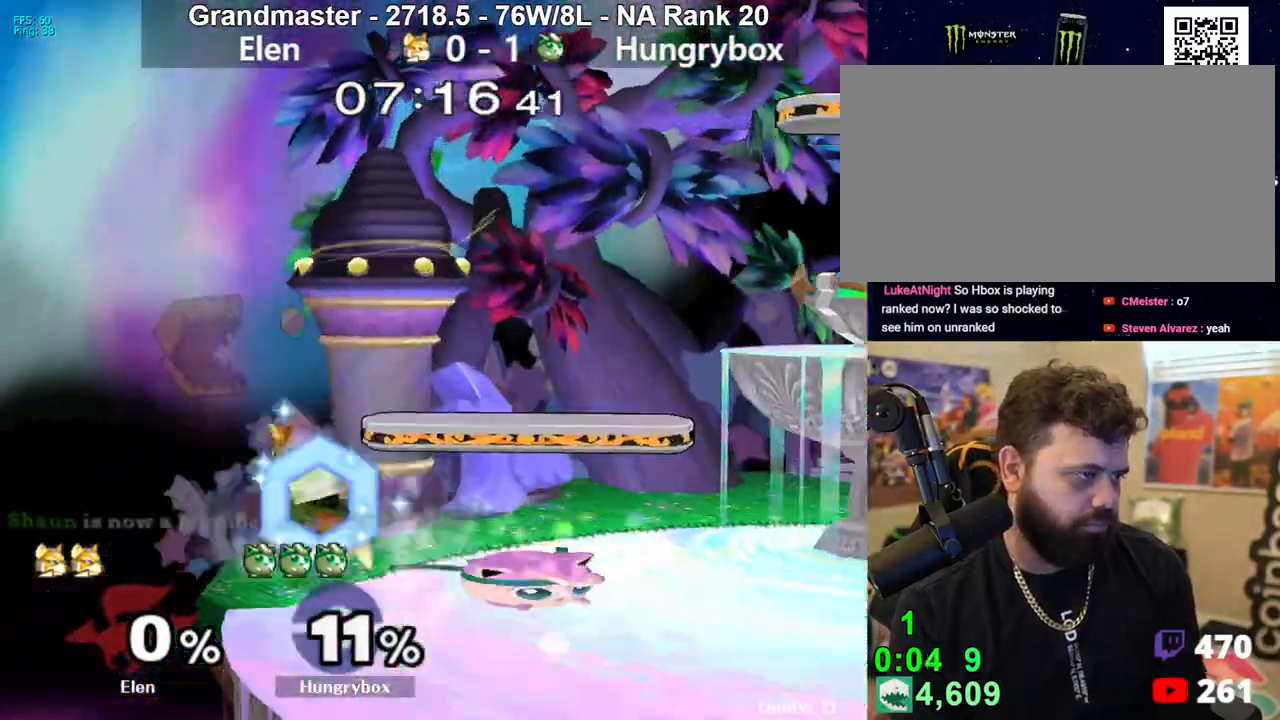
{"buttons": [], "left_stick": "right", "right_stick": "center", "events": [[17, "left_stick", "left"], [17, "right_stick", "left"], [33, "Z", "down"], [83, "right_stick", "center"], [100, "left_stick", "right"], [117, "Z", "up"]]}
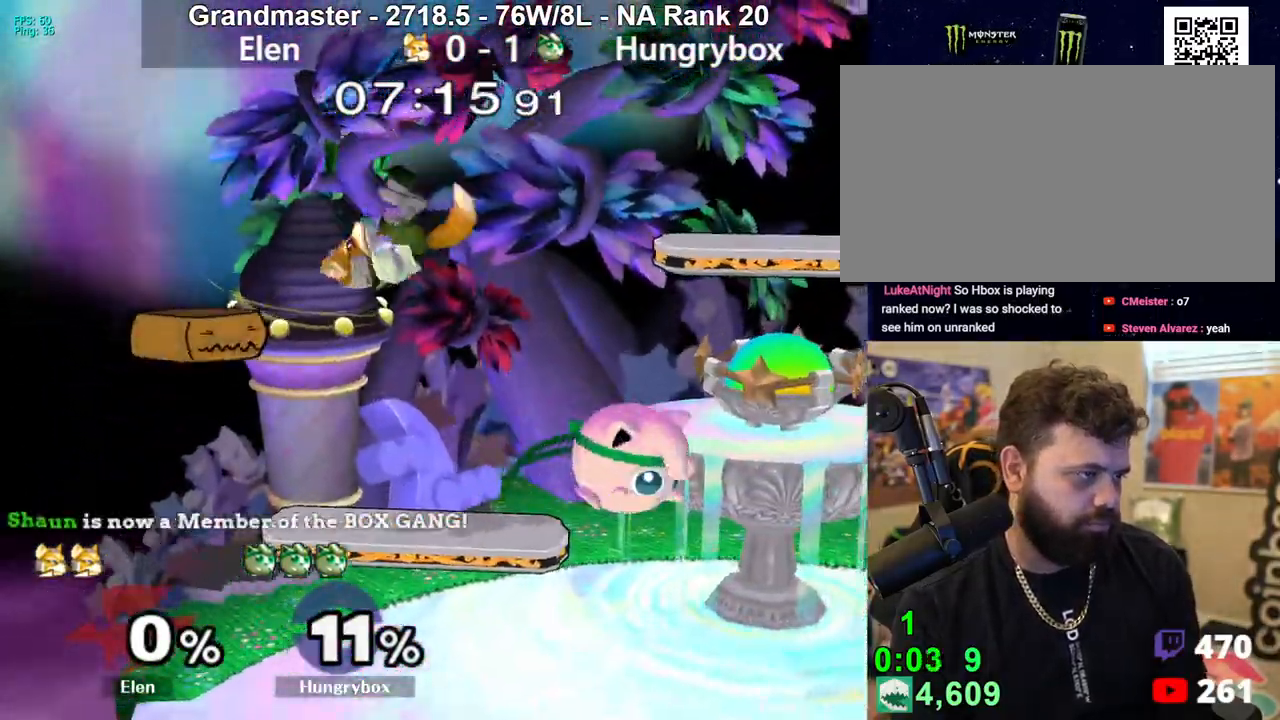
{"buttons": ["Z"], "left_stick": "up", "right_stick": "center", "events": [[17, "left_stick", "up"], [83, "left_stick", "left"], [83, "right_stick", "left"], [133, "Z", "down"], [183, "Z", "up"], [217, "right_stick", "center"], [250, "Z", "down"], [250, "left_stick", "right"], [300, "Z", "up"], [350, "Z", "down"], [350, "left_stick", "center"], [433, "left_stick", "up"]]}
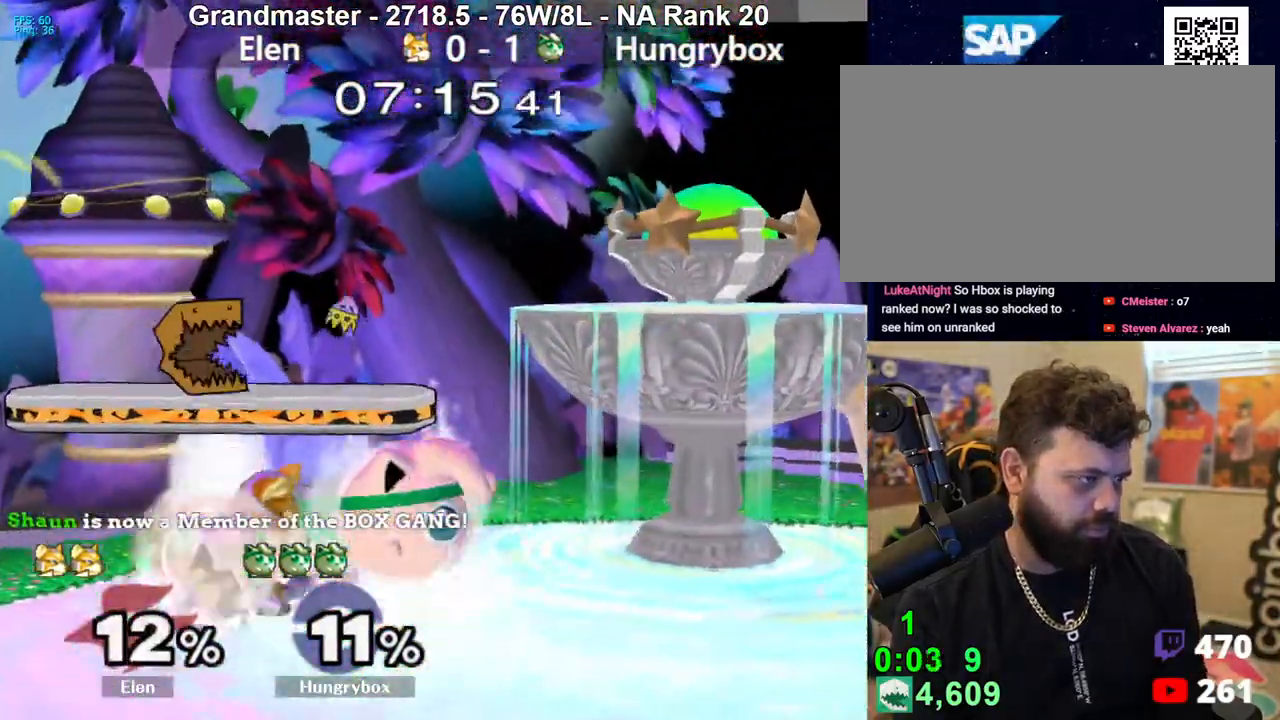
{"buttons": ["R1"], "left_stick": "center", "right_stick": "center", "events": [[33, "Z", "up"], [167, "A", "down"], [233, "A", "up"], [400, "left_stick", "center"], [467, "R1", "down"]]}
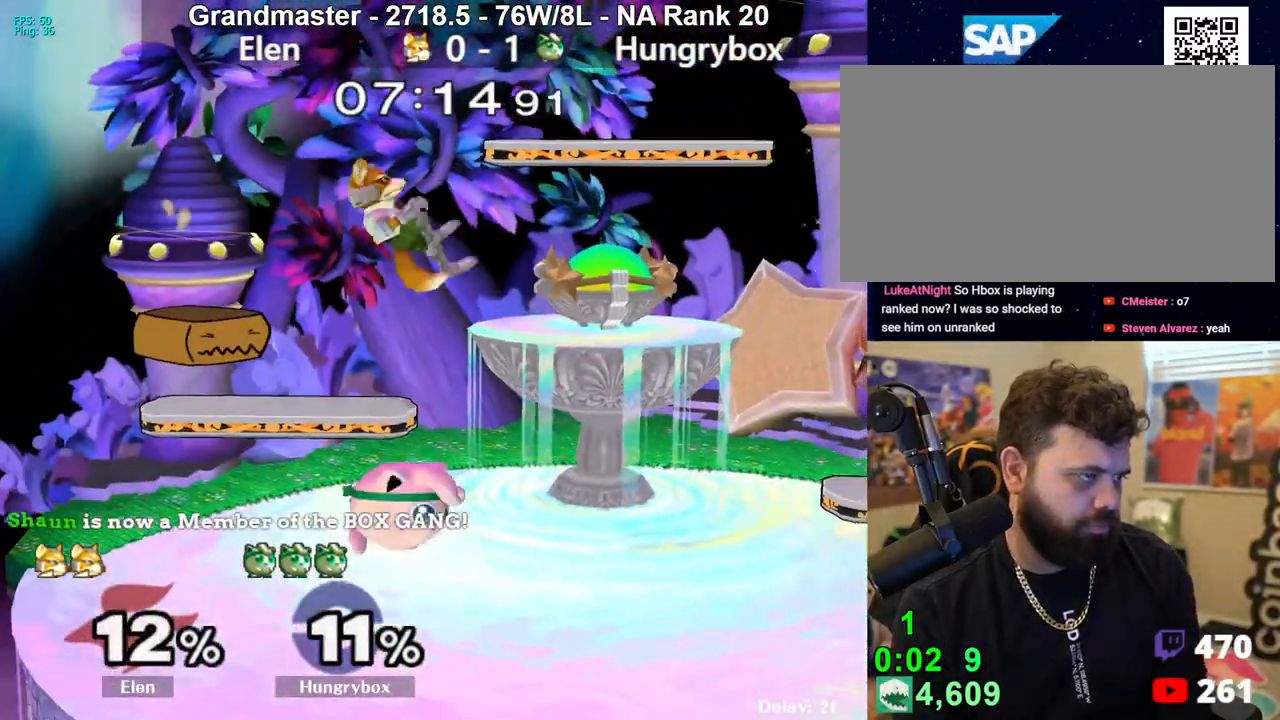
{"buttons": ["R1"], "left_stick": "center", "right_stick": "center", "events": [[217, "Z", "down"], [267, "X", "down"], [300, "X", "up"], [317, "Z", "up"], [350, "Z", "down"], [400, "Z", "up"], [433, "Z", "down"], [483, "Z", "up"]]}
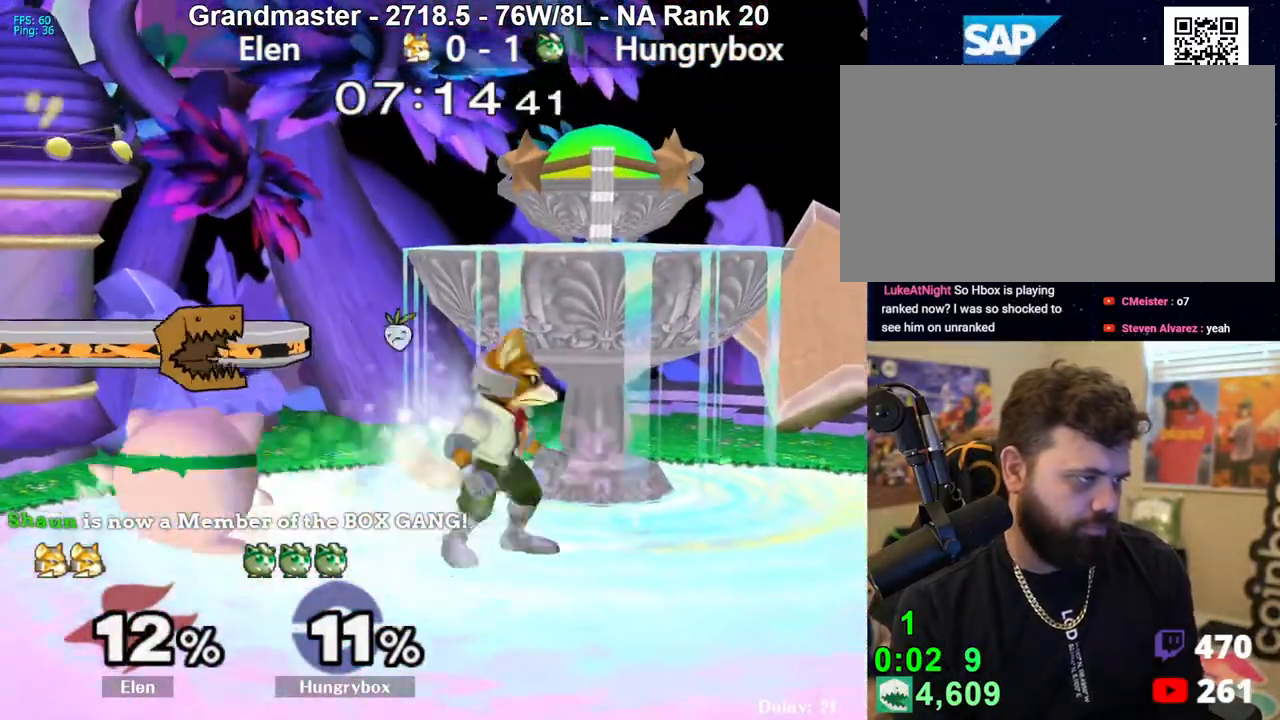
{"buttons": [], "left_stick": "center", "right_stick": "center", "events": [[33, "left_stick", "up"], [150, "R1", "up"], [150, "left_stick", "center"], [400, "left_stick", "up"], [483, "left_stick", "center"]]}
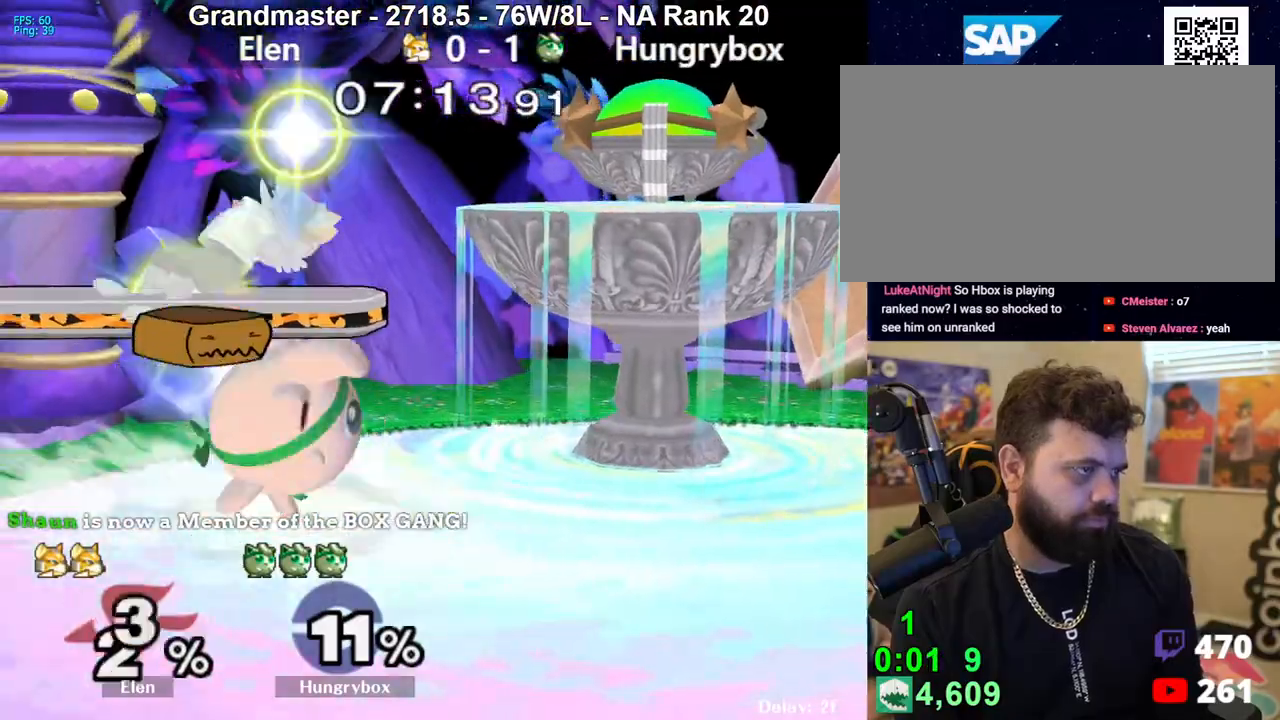
{"buttons": ["Y"], "left_stick": "center", "right_stick": "center", "events": [[150, "left_stick", "right"], [267, "left_stick", "center"], [467, "Y", "down"]]}
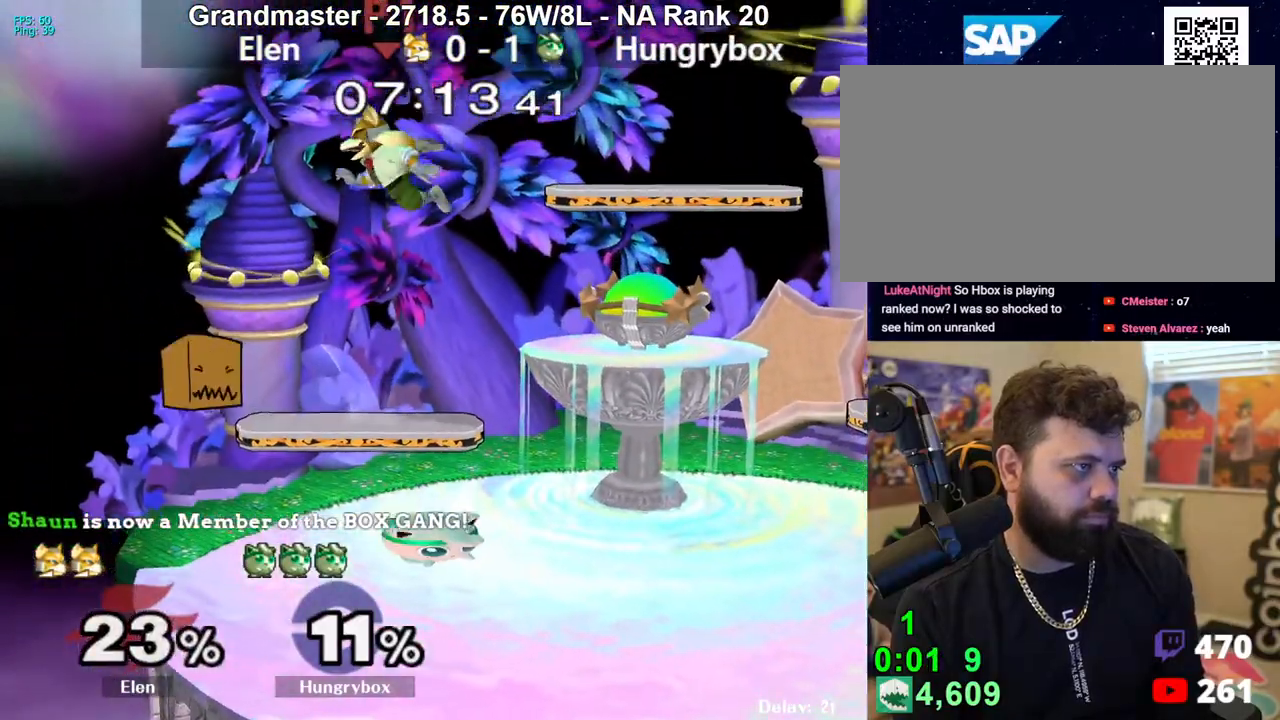
{"buttons": [], "left_stick": "center", "right_stick": "center", "events": [[33, "Y", "up"], [133, "Y", "down"], [183, "Y", "up"], [233, "left_stick", "left"], [333, "left_stick", "down"], [350, "B", "down"], [400, "B", "up"], [433, "left_stick", "center"]]}
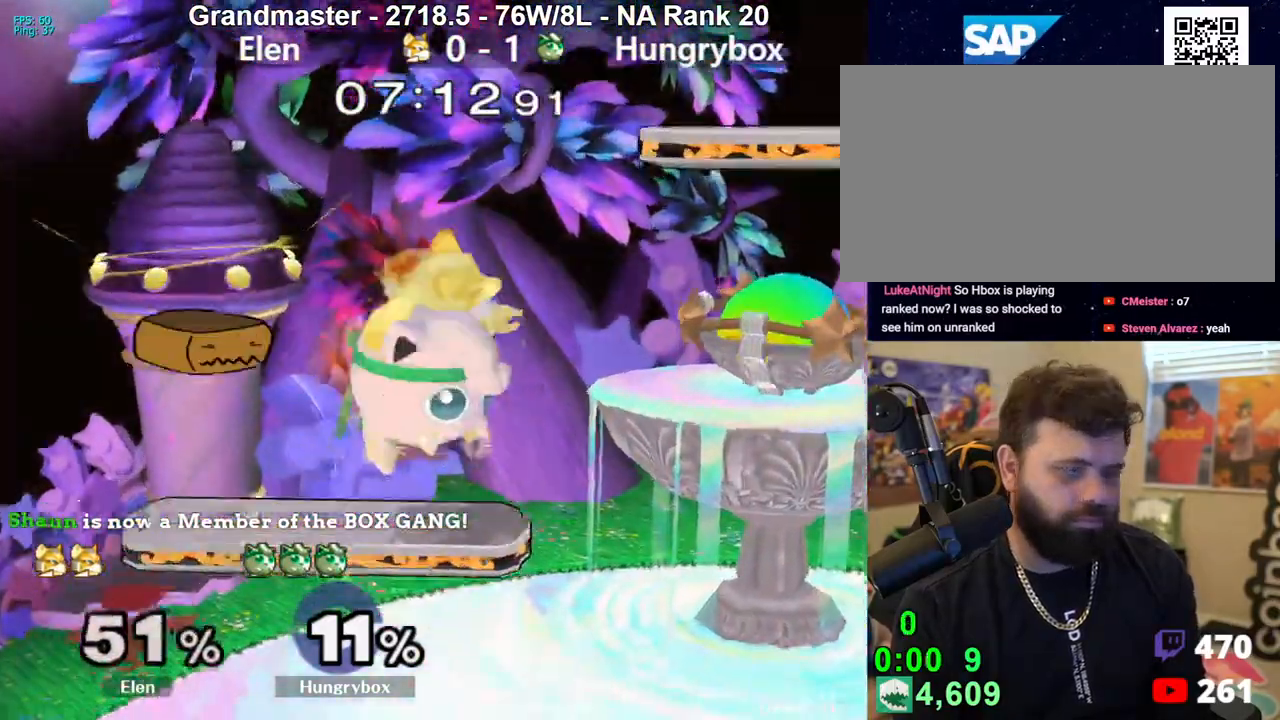
{"buttons": [], "left_stick": "center", "right_stick": "center", "events": []}
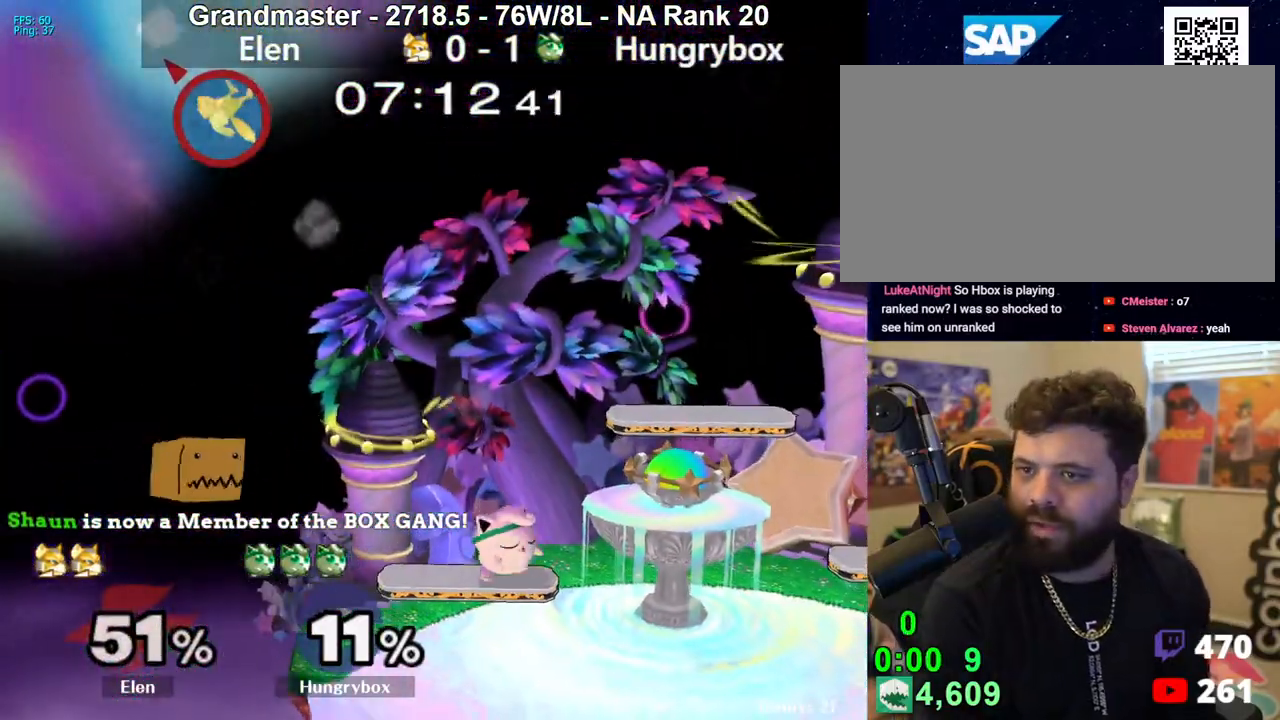
{"buttons": [], "left_stick": "center", "right_stick": "center", "events": []}
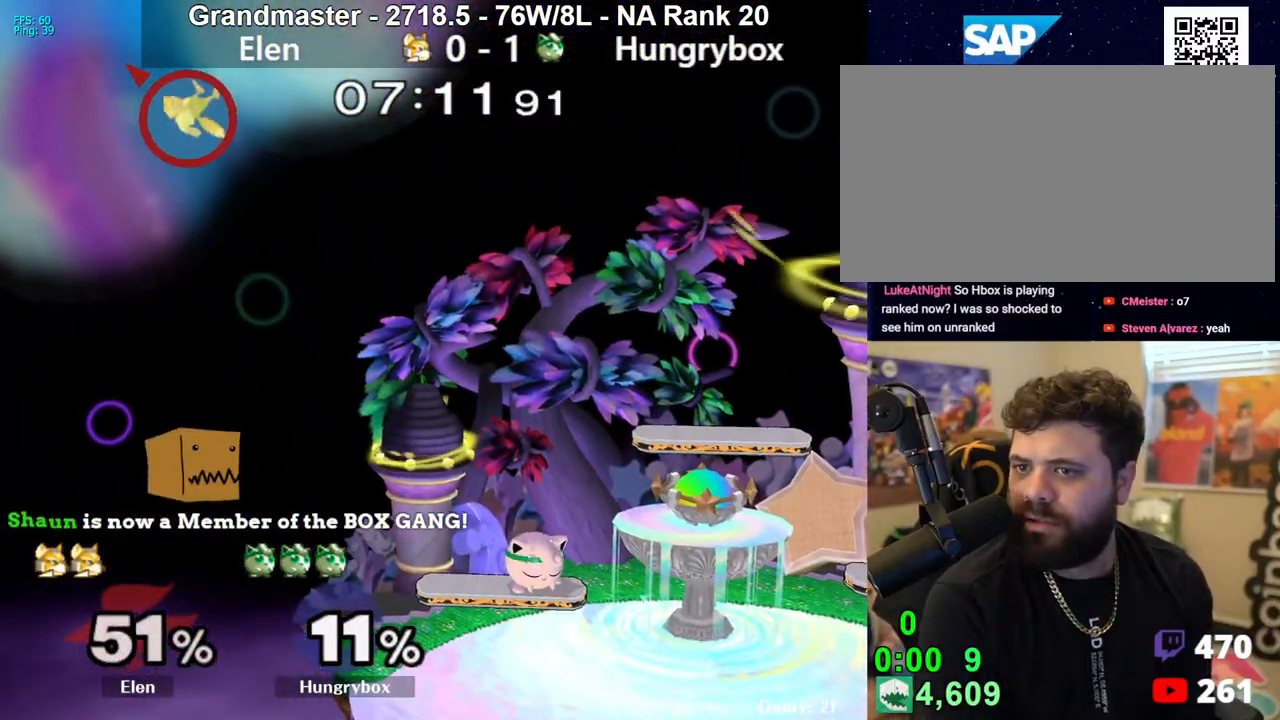
{"buttons": [], "left_stick": "center", "right_stick": "center", "events": []}
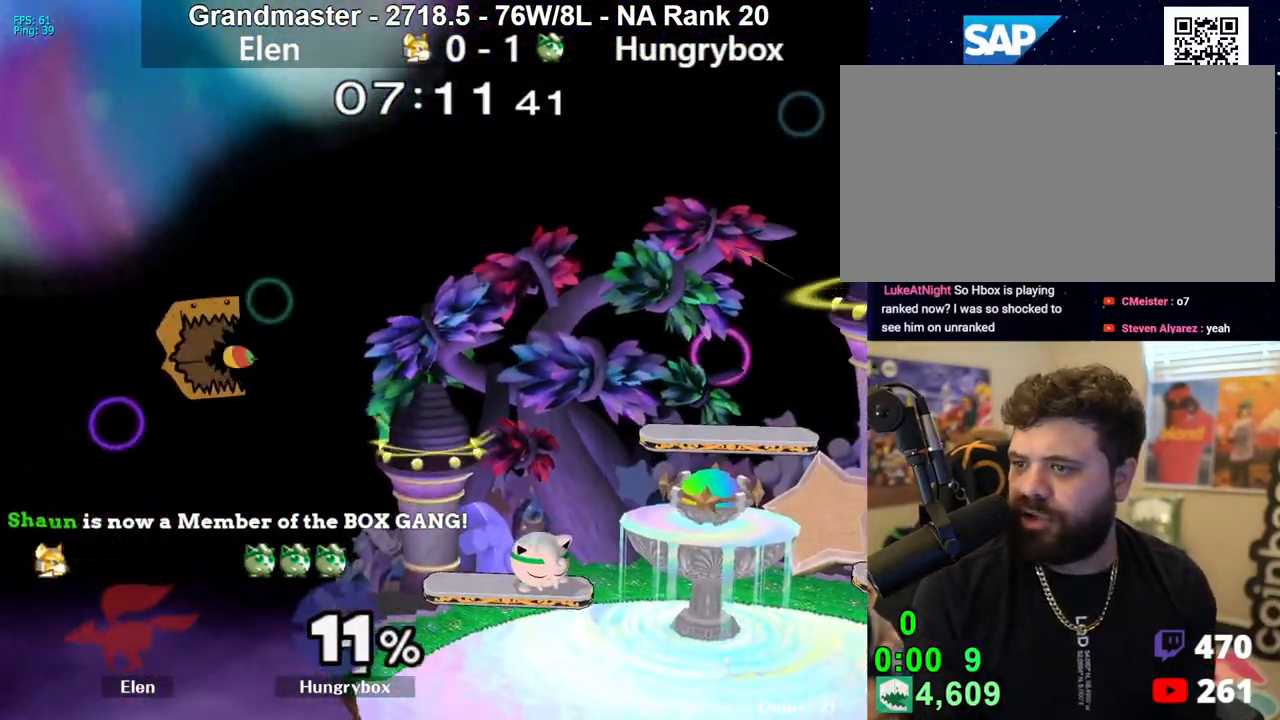
{"buttons": [], "left_stick": "right", "right_stick": "down-left", "events": [[167, "left_stick", "left"], [283, "right_stick", "down-left"], [367, "left_stick", "right"], [383, "right_stick", "up-left"], [467, "right_stick", "down-left"]]}
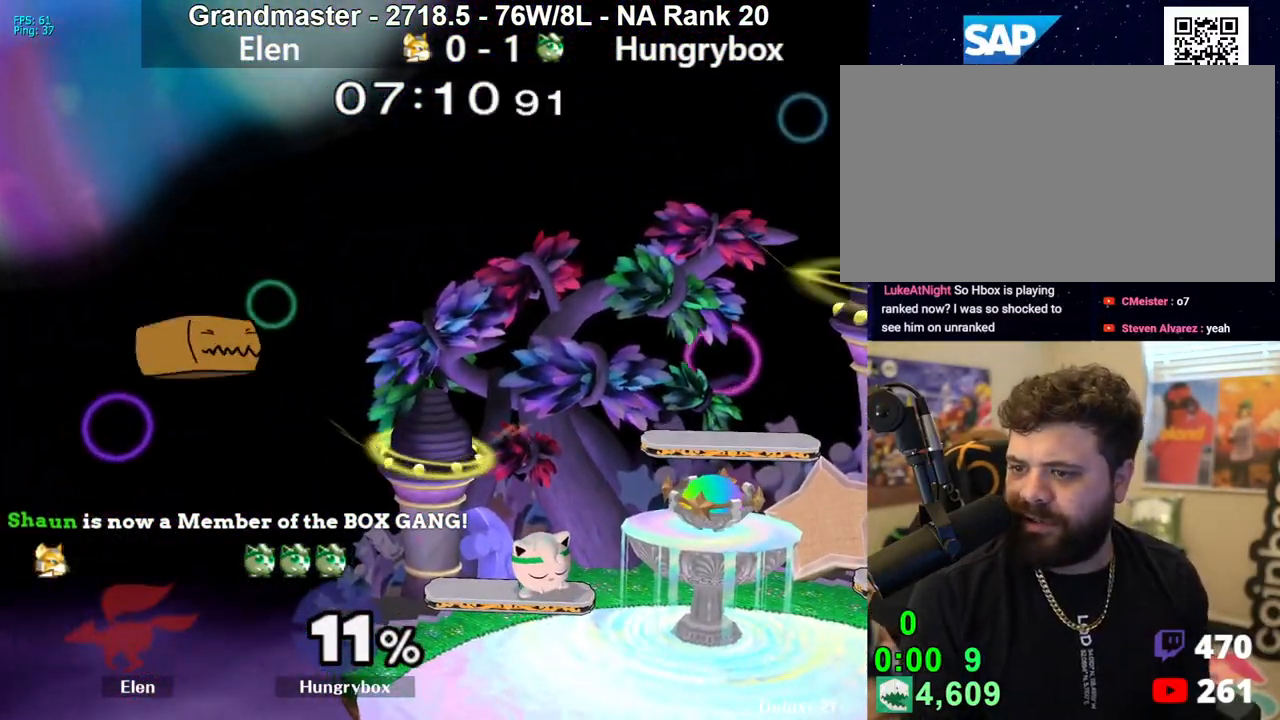
{"buttons": [], "left_stick": "left", "right_stick": "up-right", "events": [[50, "right_stick", "up"], [117, "right_stick", "down-left"], [183, "right_stick", "up"], [217, "left_stick", "left"], [250, "right_stick", "down"], [317, "right_stick", "up"], [383, "right_stick", "down-right"], [417, "left_stick", "down-right"], [450, "right_stick", "up-right"], [483, "left_stick", "left"]]}
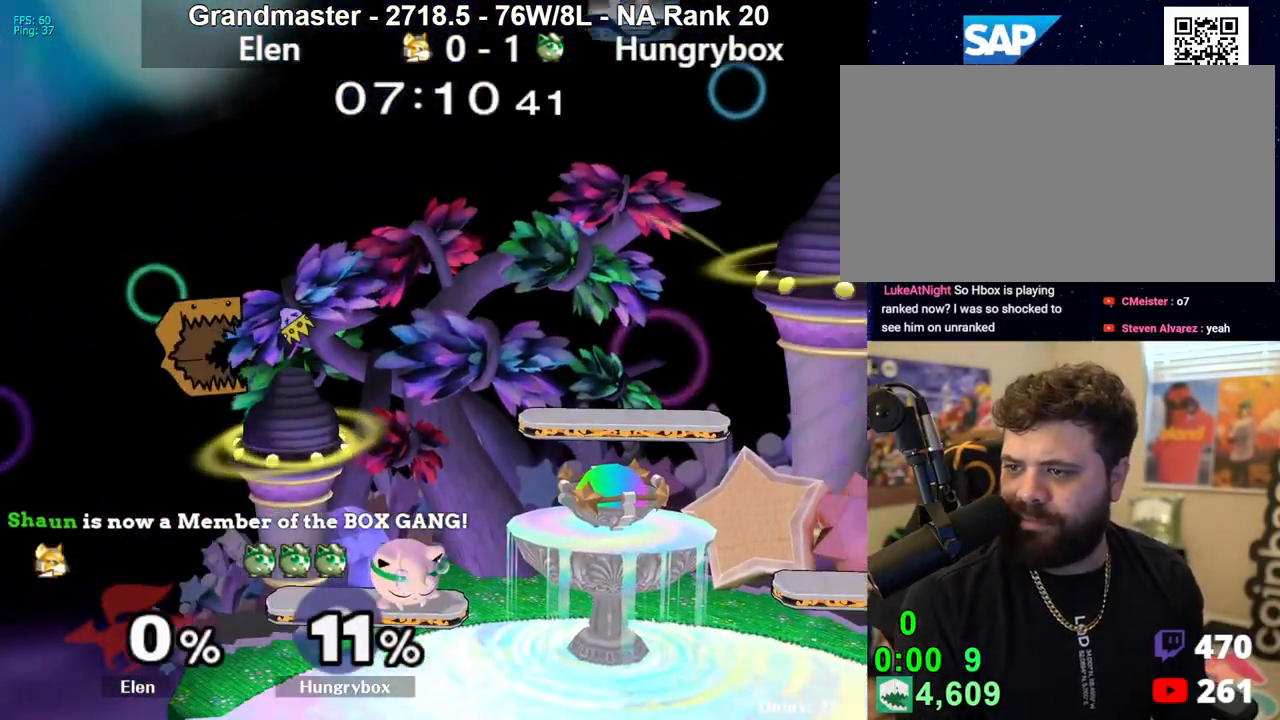
{"buttons": [], "left_stick": "down-right", "right_stick": "center", "events": [[17, "left_stick", "down-right"], [33, "left_stick", "right"], [33, "right_stick", "down"], [100, "right_stick", "up-right"], [150, "left_stick", "up-right"], [167, "right_stick", "down"], [233, "right_stick", "up-right"], [317, "right_stick", "down-left"], [383, "left_stick", "left"], [417, "right_stick", "center"], [483, "left_stick", "down-right"]]}
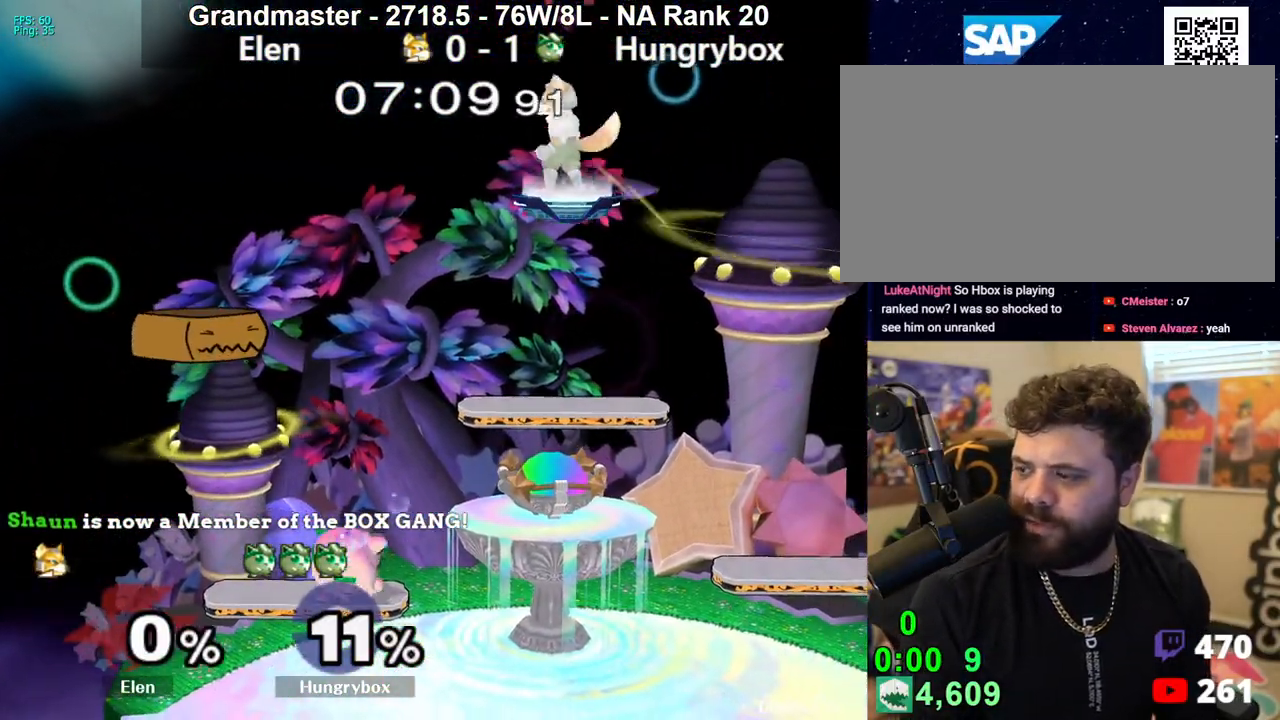
{"buttons": [], "left_stick": "left", "right_stick": "down", "events": [[17, "left_stick", "down-left"], [50, "Y", "down"], [100, "left_stick", "down-right"], [167, "left_stick", "left"], [250, "left_stick", "down-right"], [283, "Y", "up"], [317, "right_stick", "down"], [333, "left_stick", "up"], [383, "left_stick", "right"], [467, "left_stick", "left"]]}
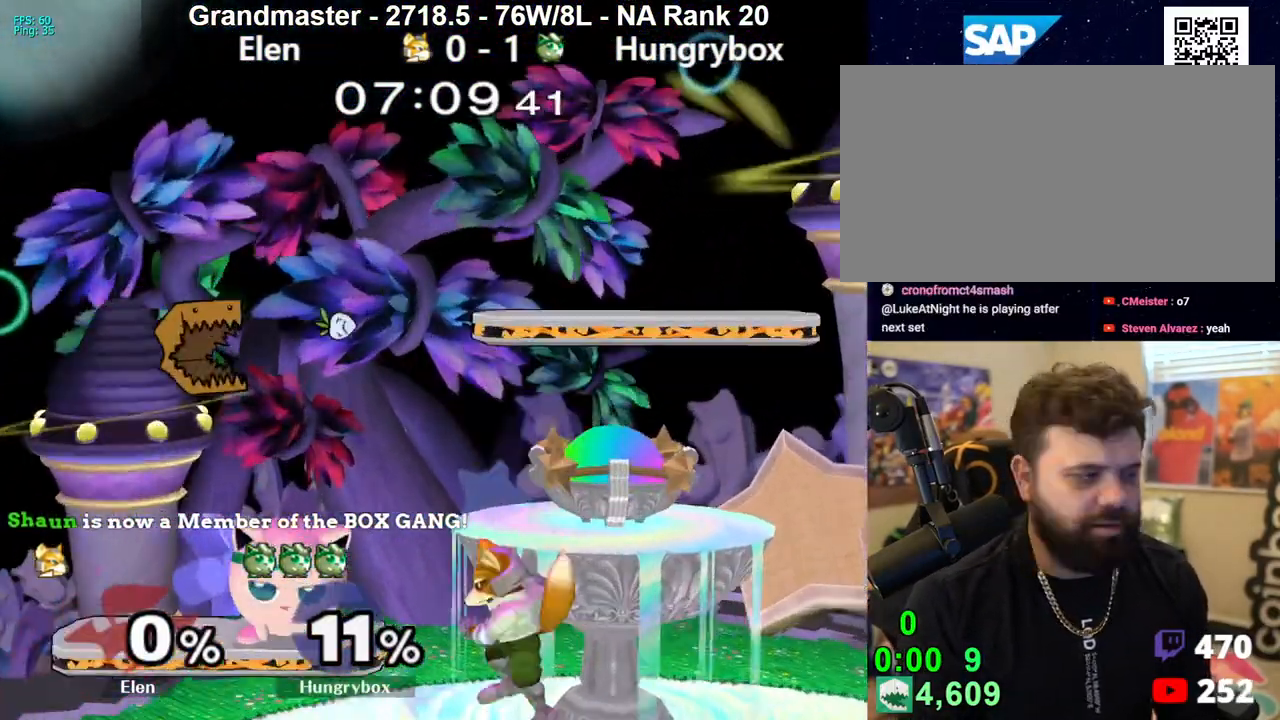
{"buttons": [], "left_stick": "down", "right_stick": "down", "events": [[17, "left_stick", "down"], [133, "left_stick", "left"], [183, "left_stick", "down-right"], [233, "left_stick", "down-left"], [300, "left_stick", "down"]]}
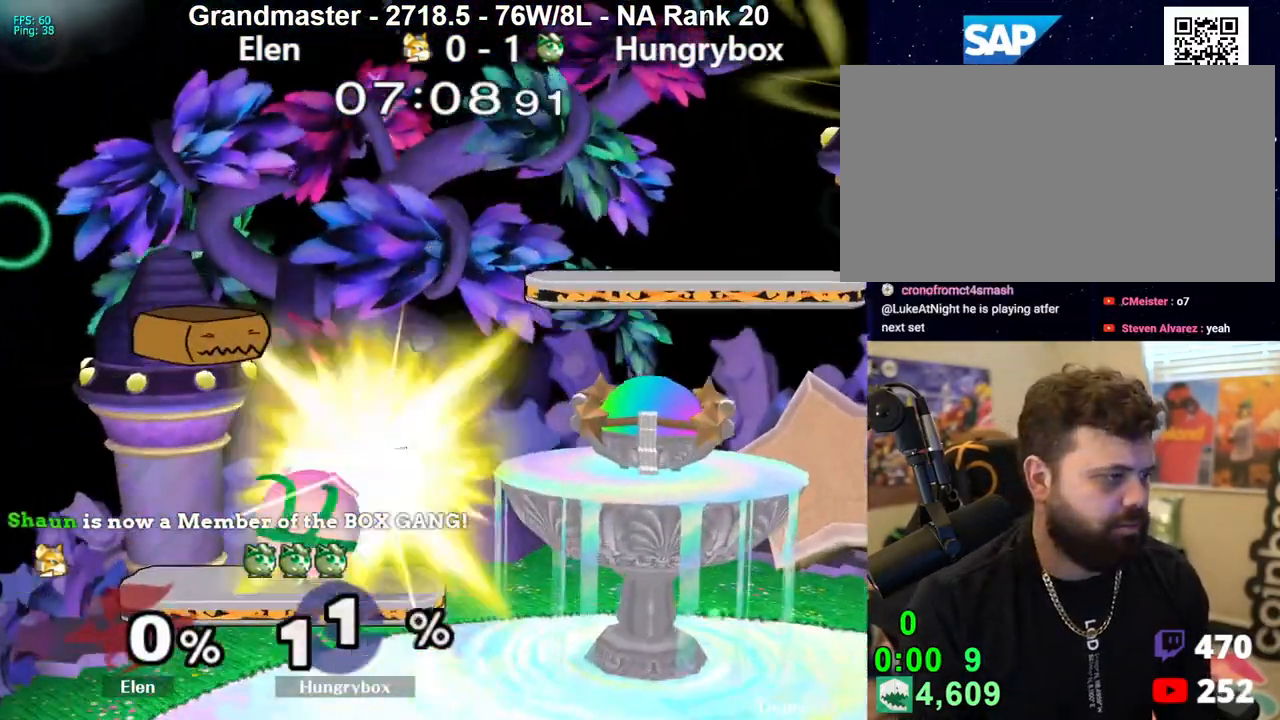
{"buttons": [], "left_stick": "center", "right_stick": "center", "events": [[33, "R1", "down"], [83, "right_stick", "center"], [367, "R1", "up"], [433, "left_stick", "center"]]}
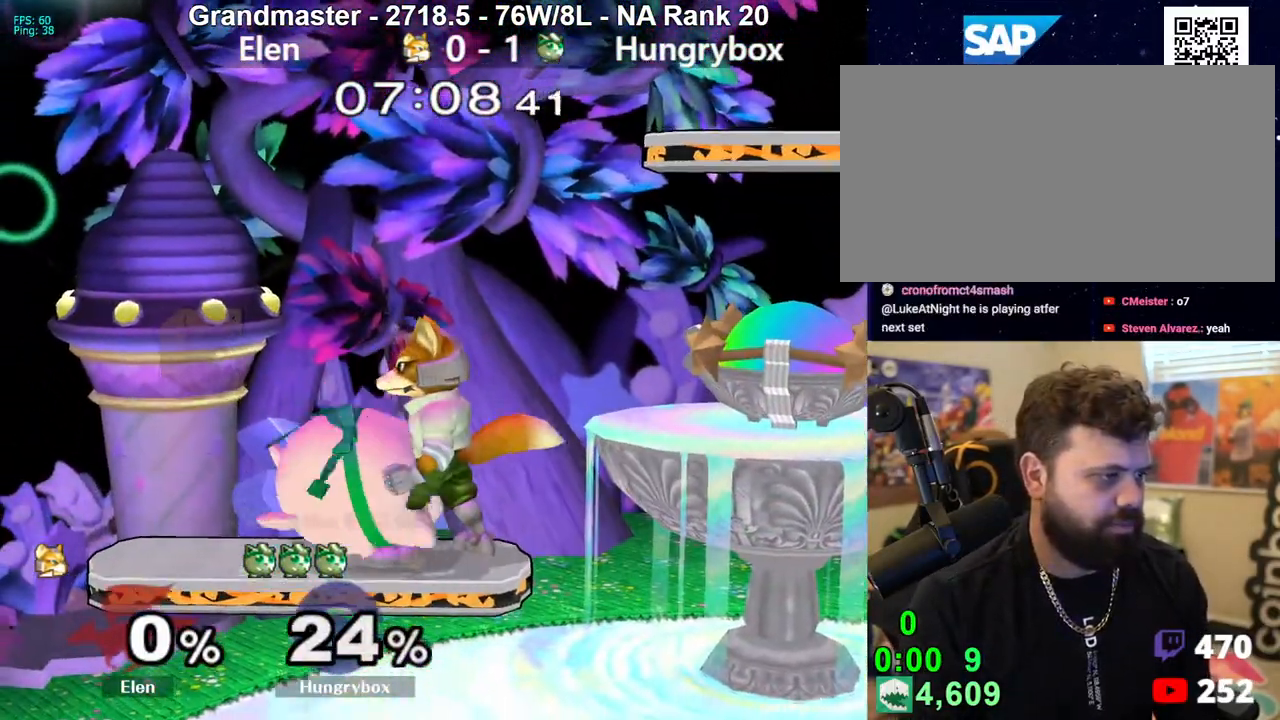
{"buttons": [], "left_stick": "center", "right_stick": "center", "events": []}
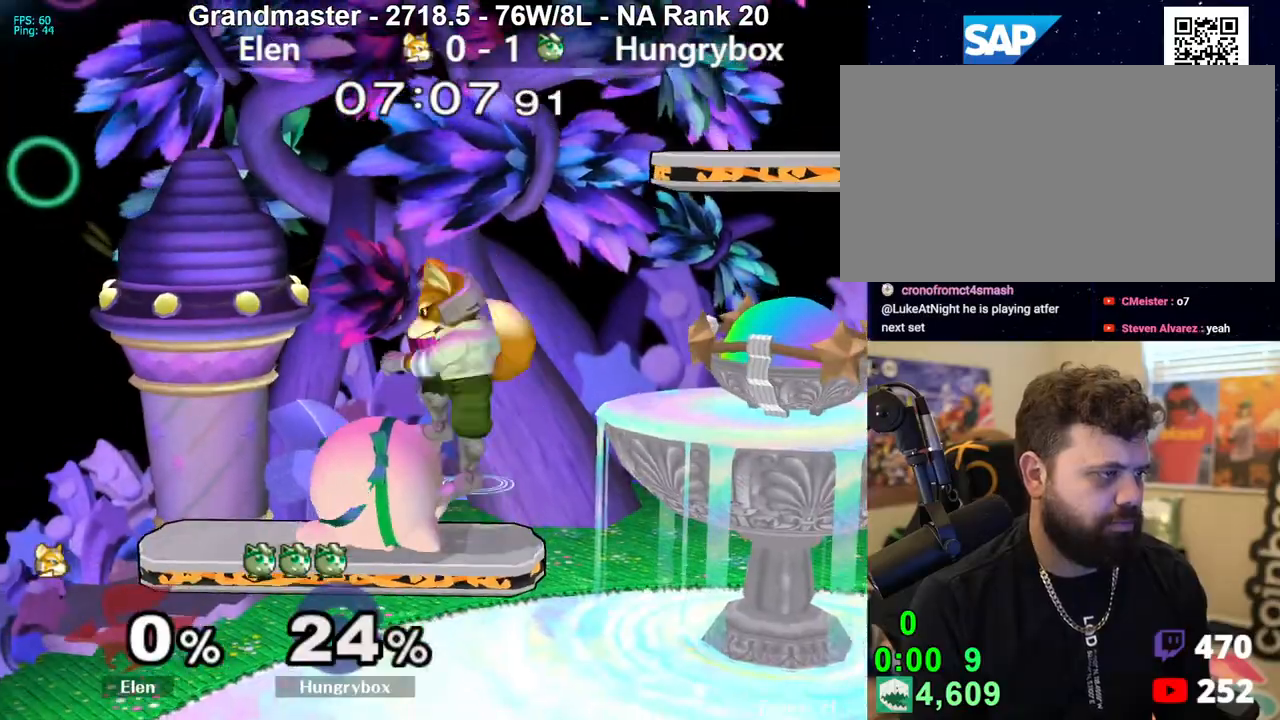
{"buttons": [], "left_stick": "left", "right_stick": "center", "events": [[33, "A", "down"], [117, "A", "up"], [183, "R1", "down"], [333, "R1", "up"], [450, "left_stick", "left"]]}
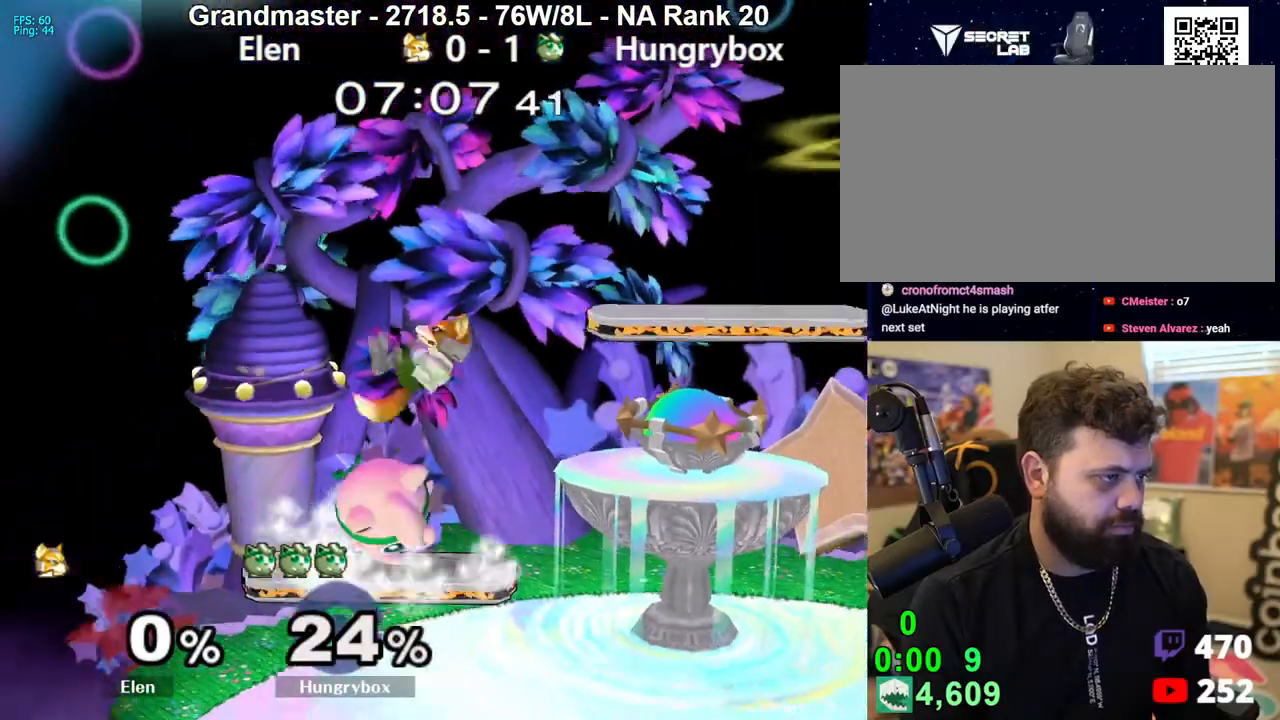
{"buttons": ["R1"], "left_stick": "left", "right_stick": "center", "events": [[133, "R1", "down"]]}
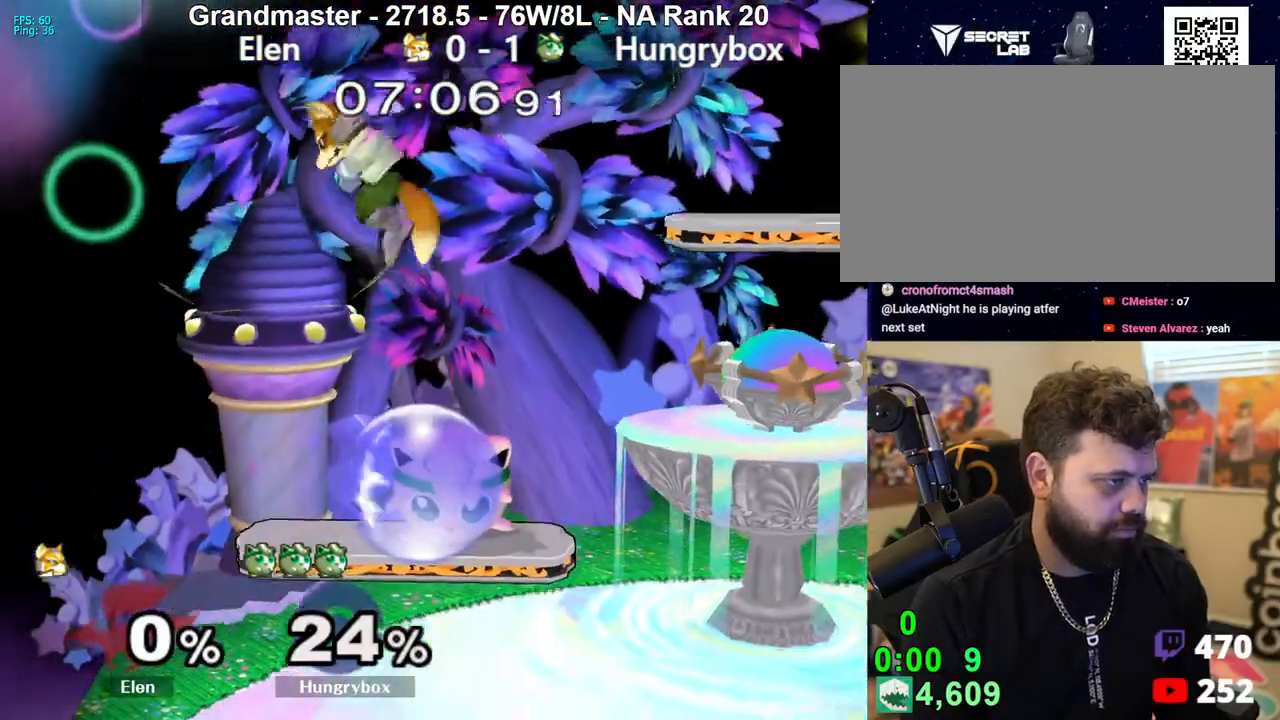
{"buttons": ["R1"], "left_stick": "left", "right_stick": "center", "events": []}
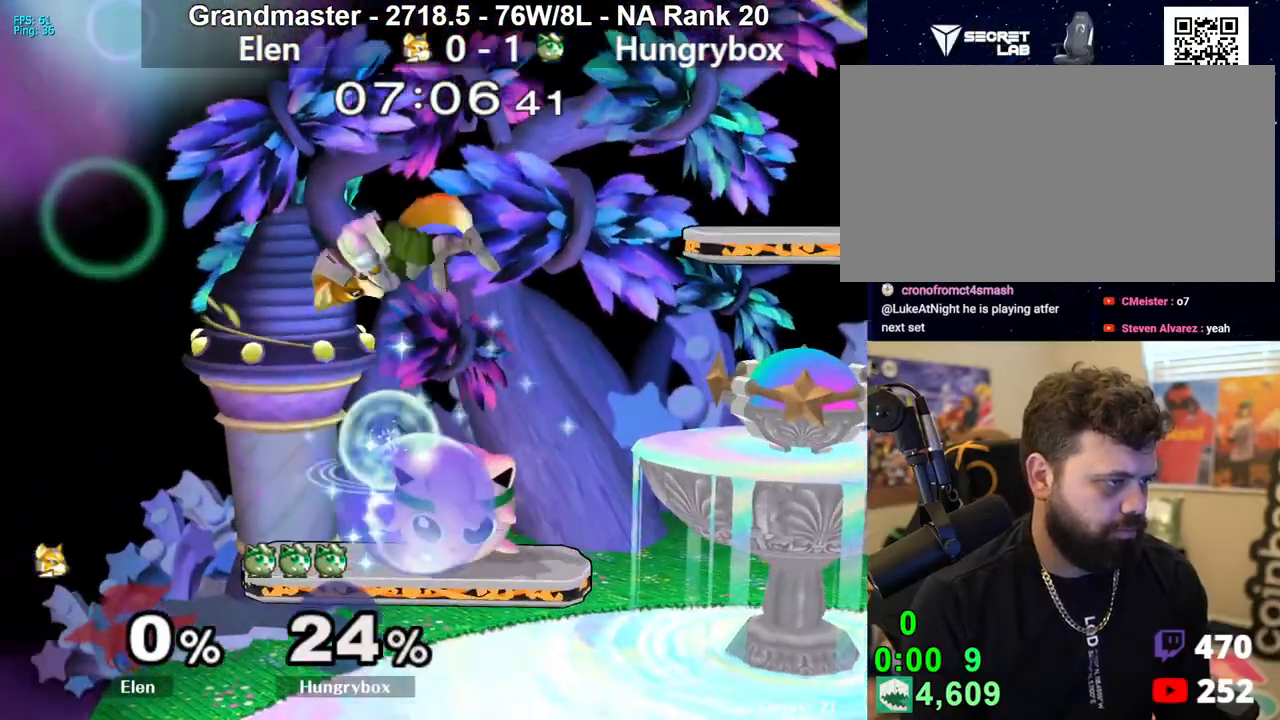
{"buttons": [], "left_stick": "down-left", "right_stick": "center", "events": [[50, "left_stick", "center"], [200, "left_stick", "left"], [317, "R1", "up"], [317, "left_stick", "center"], [400, "left_stick", "down-left"]]}
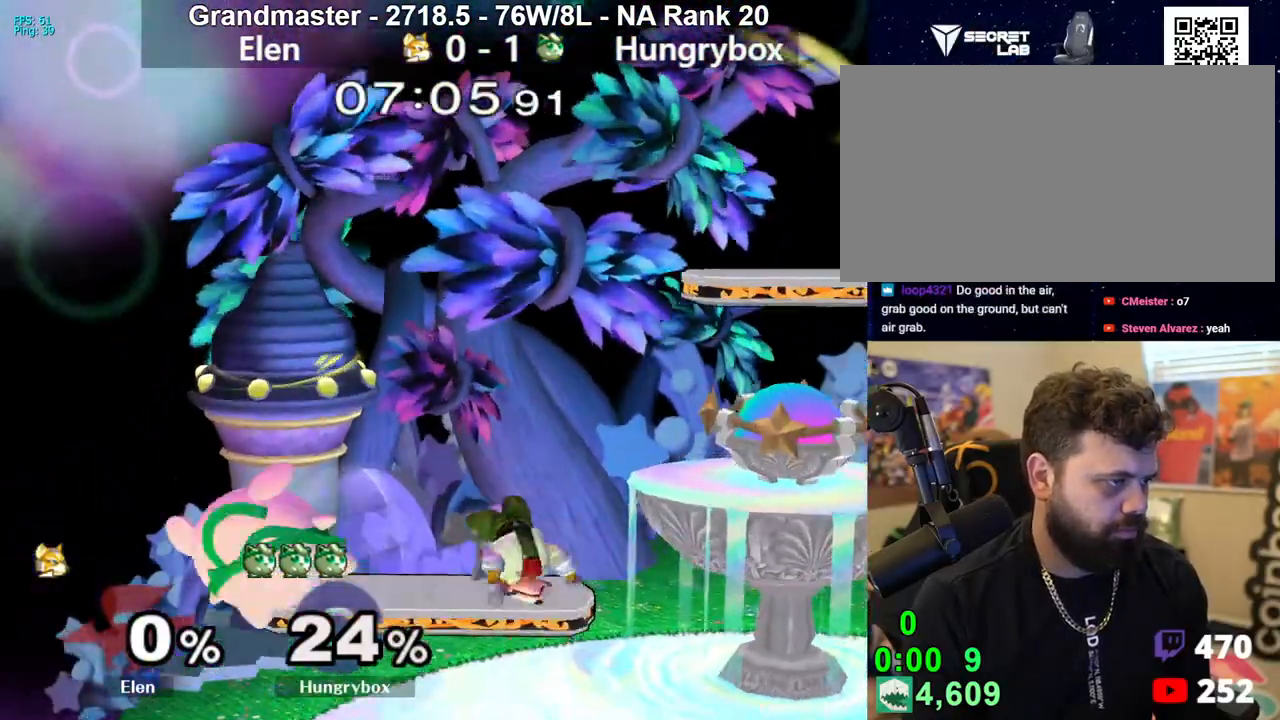
{"buttons": [], "left_stick": "right", "right_stick": "center", "events": [[117, "left_stick", "center"], [283, "left_stick", "down"], [383, "right_stick", "up"], [400, "left_stick", "right"], [417, "Z", "down"], [500, "Z", "up"], [500, "right_stick", "center"]]}
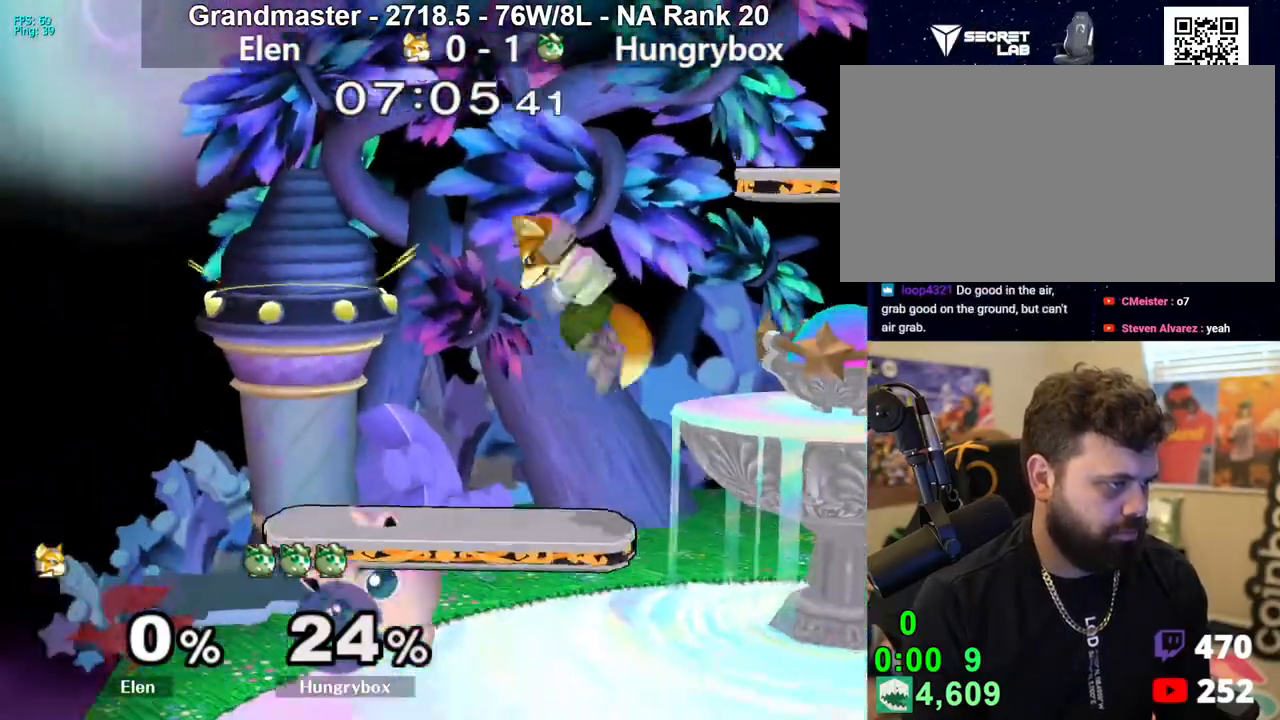
{"buttons": [], "left_stick": "up", "right_stick": "center", "events": [[50, "Z", "down"], [117, "Z", "up"], [183, "left_stick", "center"], [317, "Z", "down"], [400, "Z", "up"], [483, "left_stick", "up"]]}
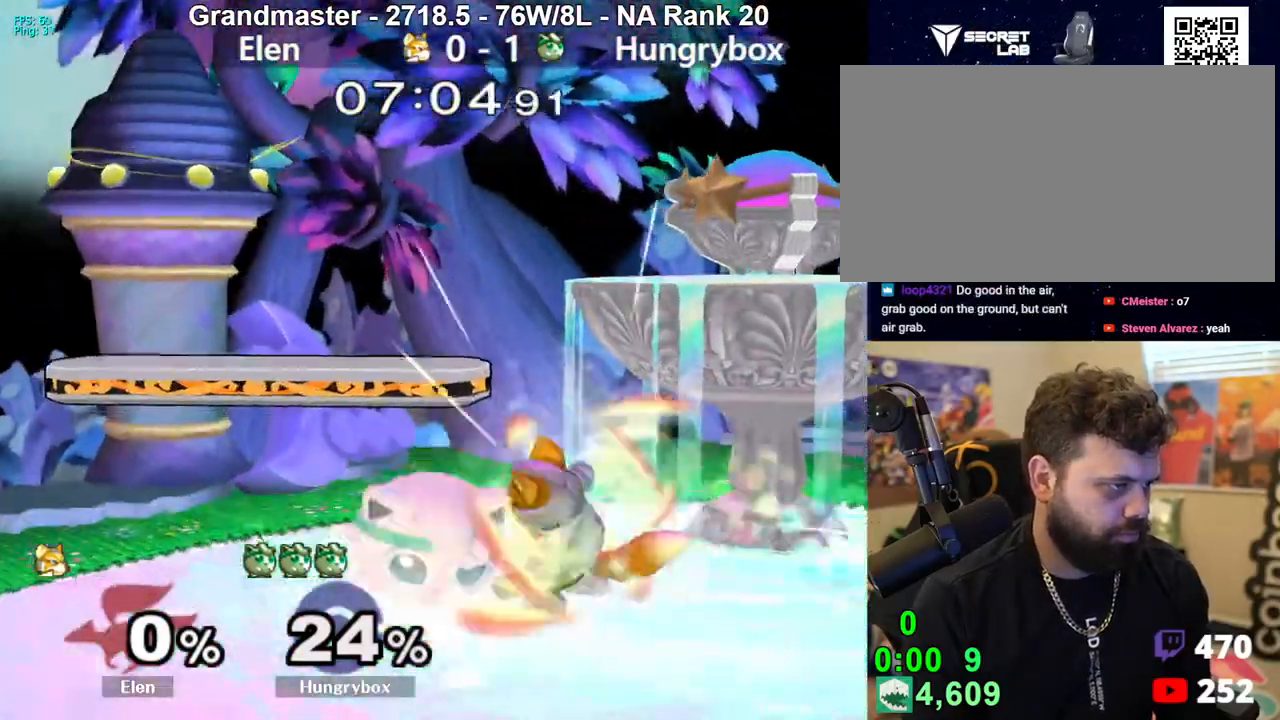
{"buttons": [], "left_stick": "center", "right_stick": "center", "events": [[83, "left_stick", "center"]]}
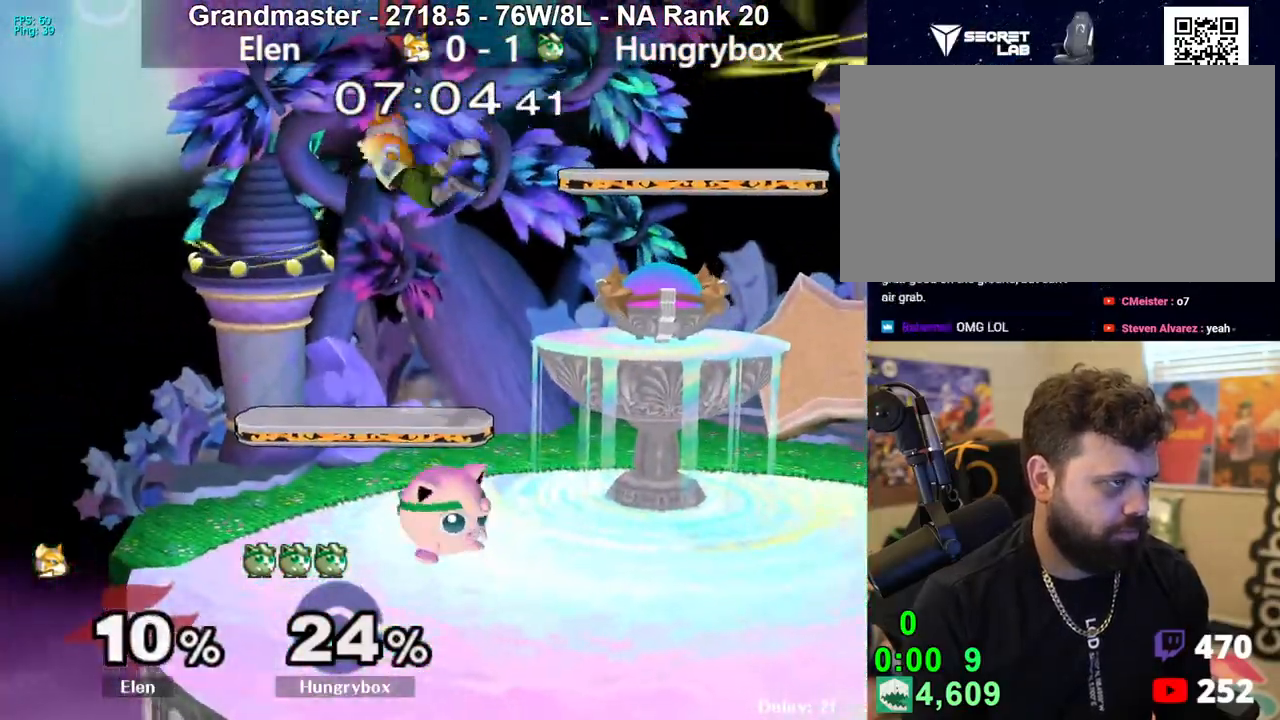
{"buttons": ["R1"], "left_stick": "down-left", "right_stick": "center", "events": [[67, "Y", "down"], [150, "Y", "up"], [283, "Y", "down"], [300, "left_stick", "up"], [350, "Y", "up"], [383, "left_stick", "down-left"], [400, "R1", "down"]]}
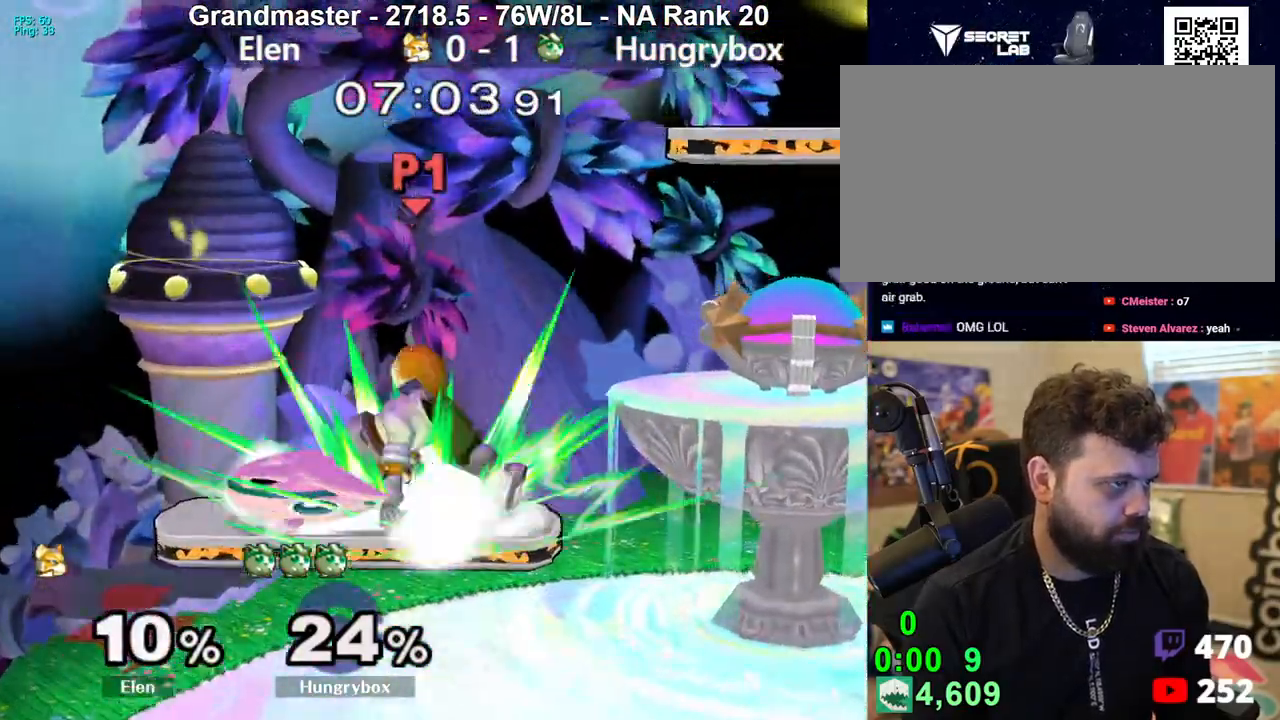
{"buttons": [], "left_stick": "center", "right_stick": "center", "events": [[17, "R1", "up"], [67, "left_stick", "center"]]}